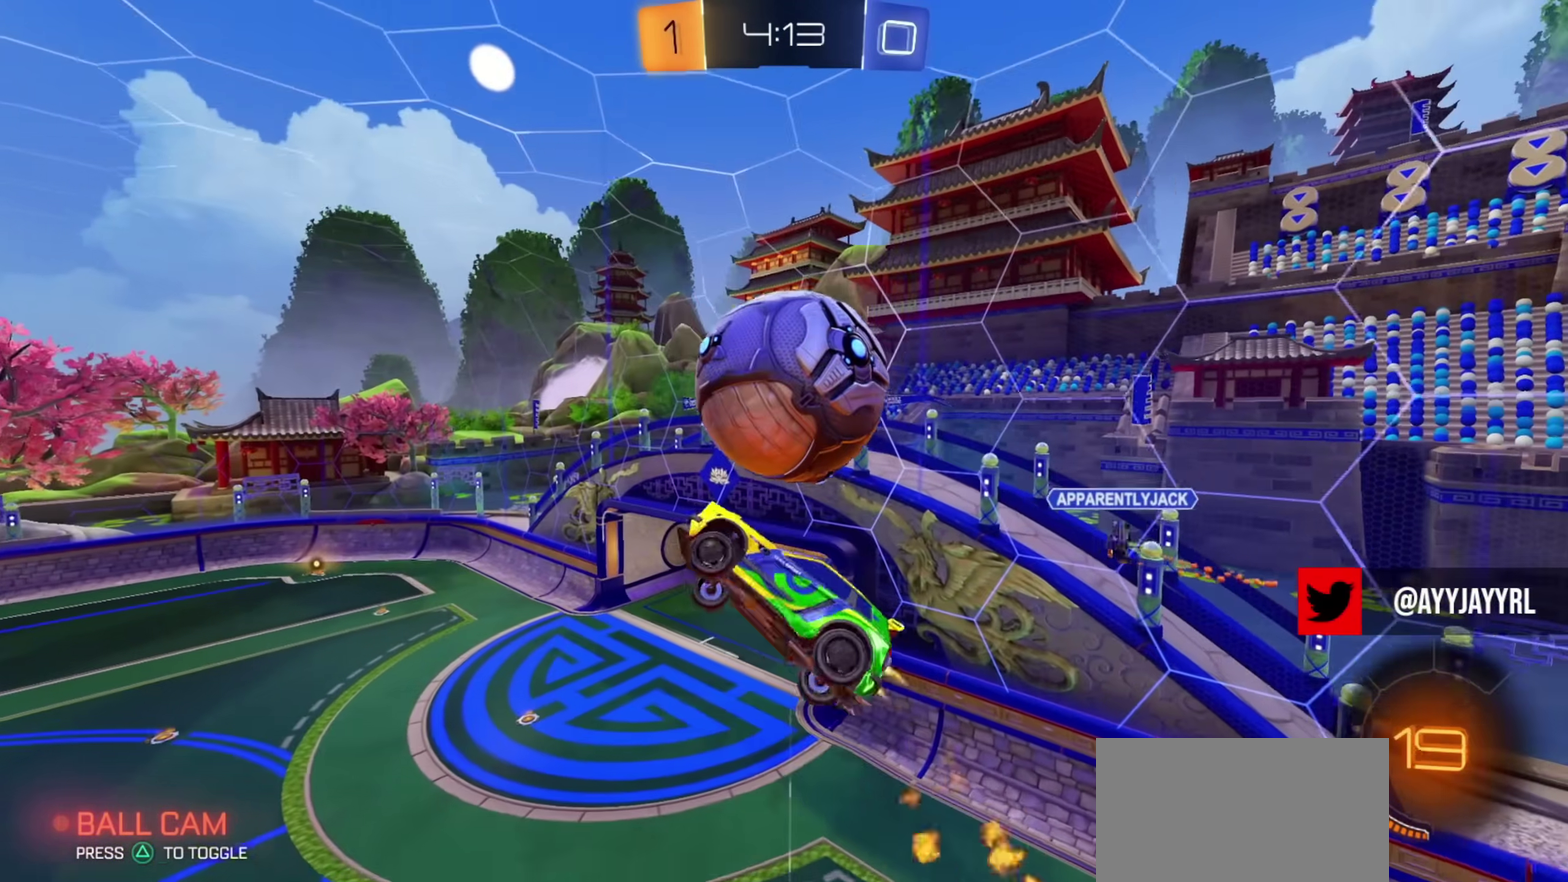
Gameplay with a controller (PlayStation layout); each line is a JSON object with the inputs held at the frame after it (dt_ms = milliseconds from this image to that frame). "events" lists button and stick changes between this image and that frame as [ms after this image, input, new state], when the widget could be followed in between. Not read: R1.
{"dt_ms": 300, "buttons": ["L1"], "left_stick": "up-left", "right_stick": "center", "events": [[50, "CIRCLE", "up"], [100, "left_stick", "left"], [150, "L1", "up"], [150, "left_stick", "down-left"], [250, "left_stick", "left"], [283, "L1", "down"], [300, "left_stick", "up-left"]]}
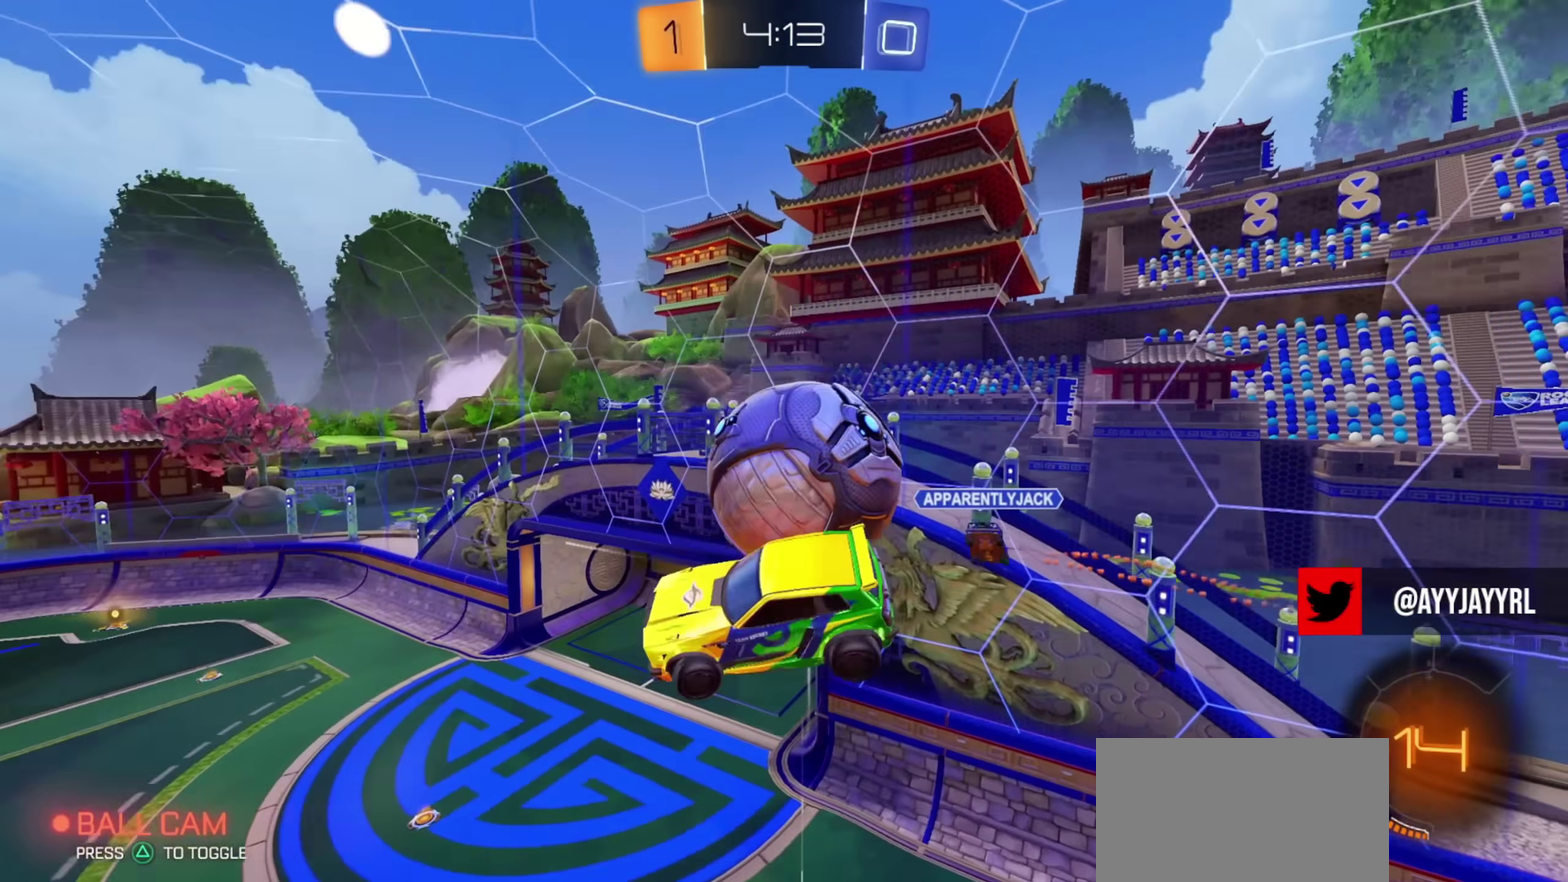
{"dt_ms": 601, "buttons": [], "left_stick": "up-left", "right_stick": "center", "events": [[67, "left_stick", "up"], [83, "L1", "up"], [150, "CIRCLE", "down"], [183, "left_stick", "down-left"], [317, "left_stick", "up-left"], [450, "CIRCLE", "up"], [450, "L1", "down"], [601, "L1", "up"]]}
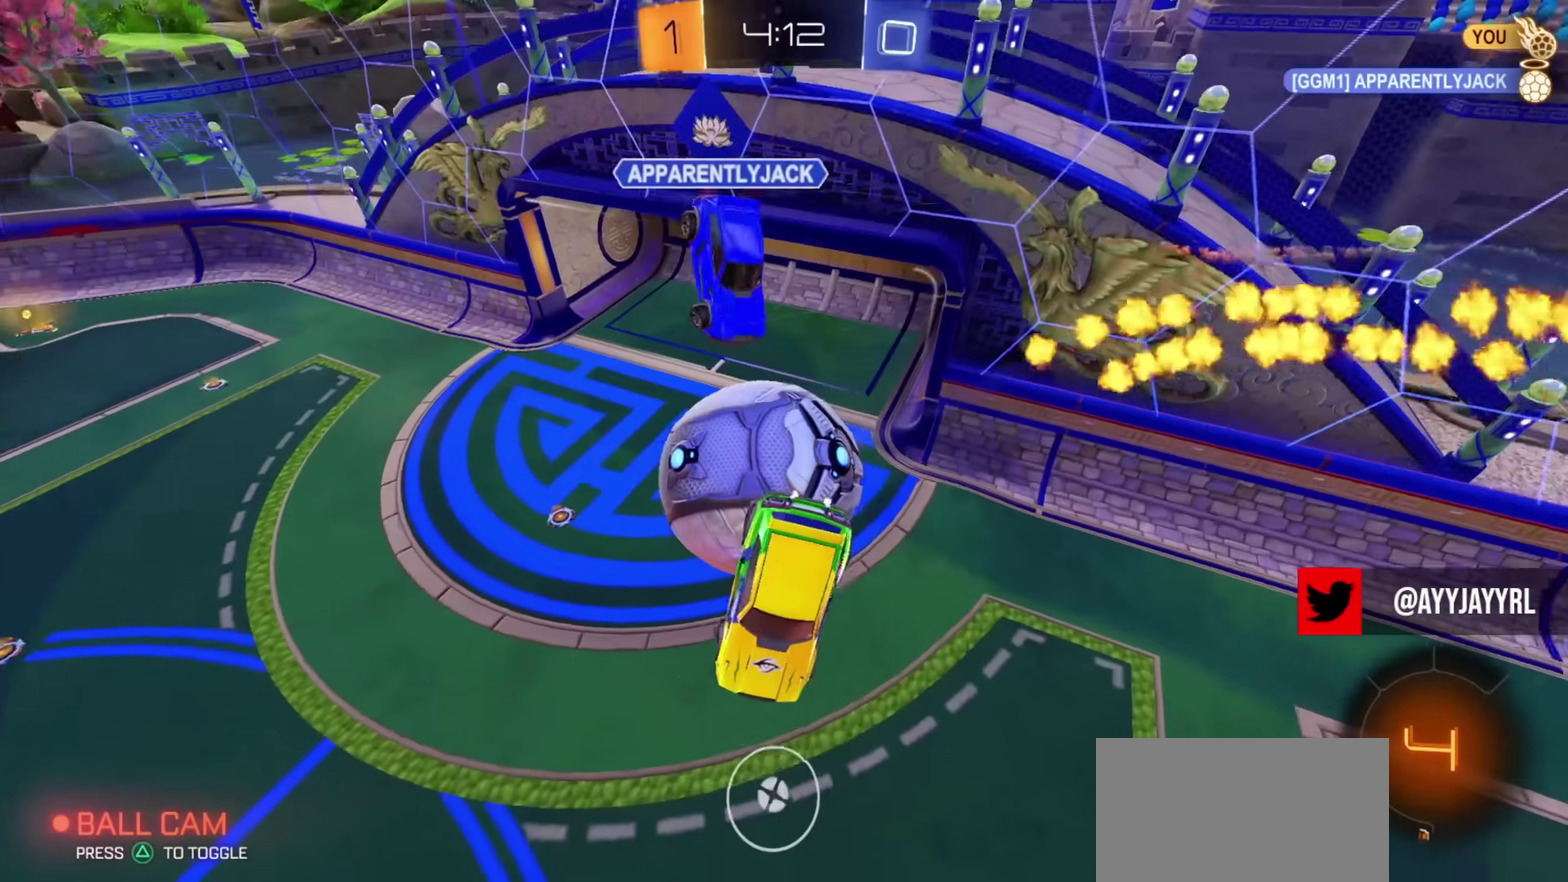
{"dt_ms": 400, "buttons": [], "left_stick": "up-left", "right_stick": "center", "events": [[200, "CIRCLE", "down"], [233, "left_stick", "up"], [250, "L1", "down"], [300, "CIRCLE", "up"], [300, "left_stick", "up-left"], [350, "L1", "up"]]}
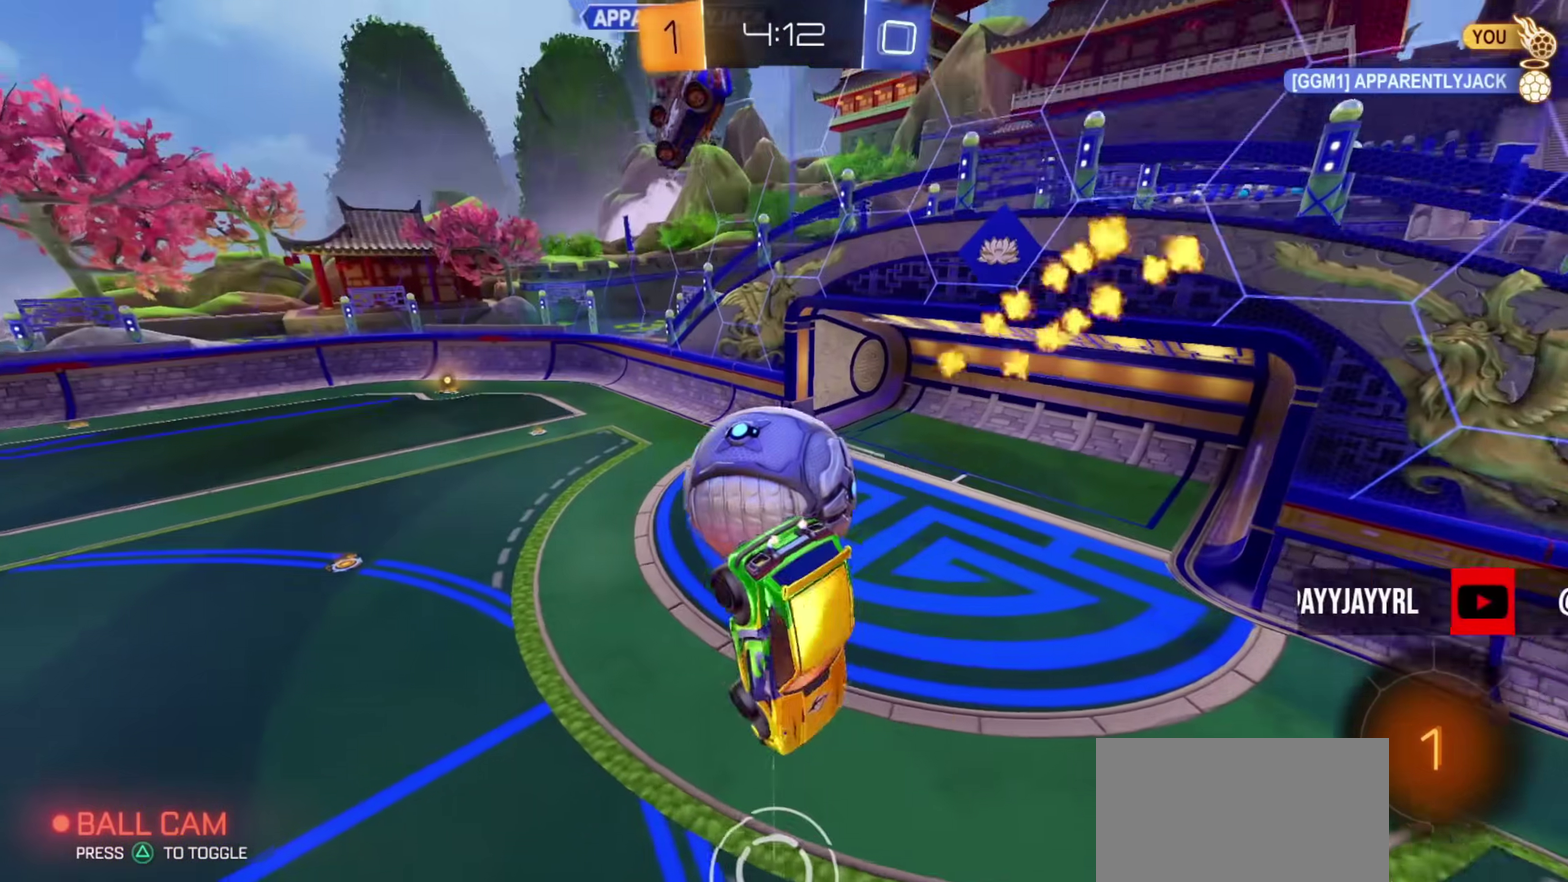
{"dt_ms": 400, "buttons": ["R2"], "left_stick": "up-left", "right_stick": "center", "events": [[50, "L1", "down"], [100, "CIRCLE", "down"], [100, "left_stick", "left"], [133, "R2", "down"], [234, "left_stick", "down-left"], [284, "CIRCLE", "up"], [284, "L1", "up"], [317, "left_stick", "up-left"]]}
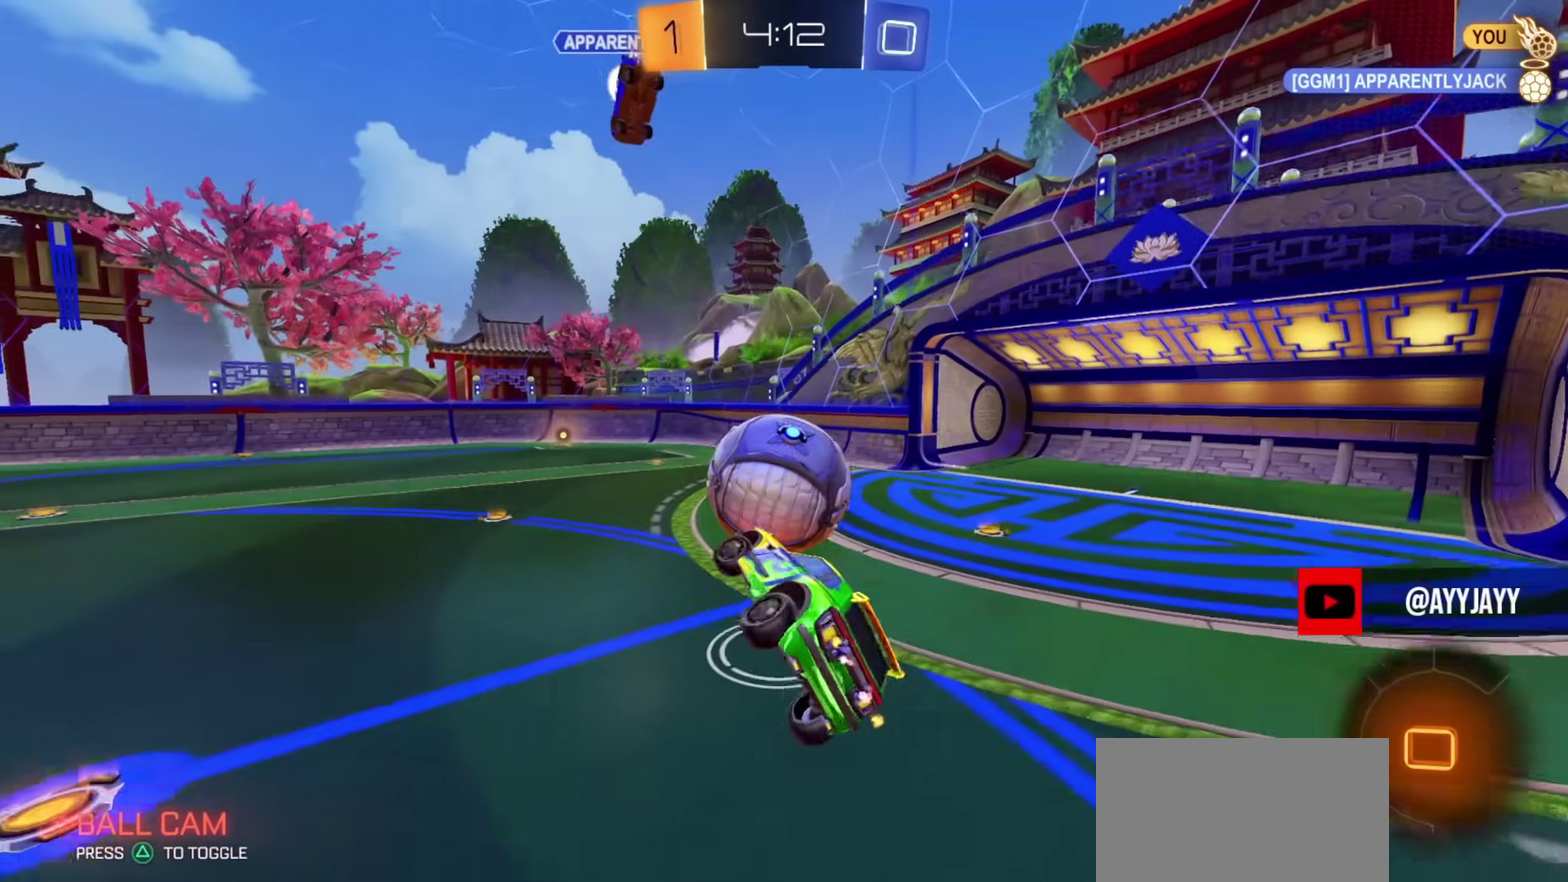
{"dt_ms": 601, "buttons": ["R2"], "left_stick": "center", "right_stick": "center", "events": [[34, "CIRCLE", "down"], [67, "CROSS", "down"], [100, "TRIANGLE", "down"], [117, "CIRCLE", "up"], [184, "CROSS", "up"], [217, "TRIANGLE", "up"], [351, "TRIANGLE", "down"], [467, "TRIANGLE", "up"], [568, "left_stick", "center"]]}
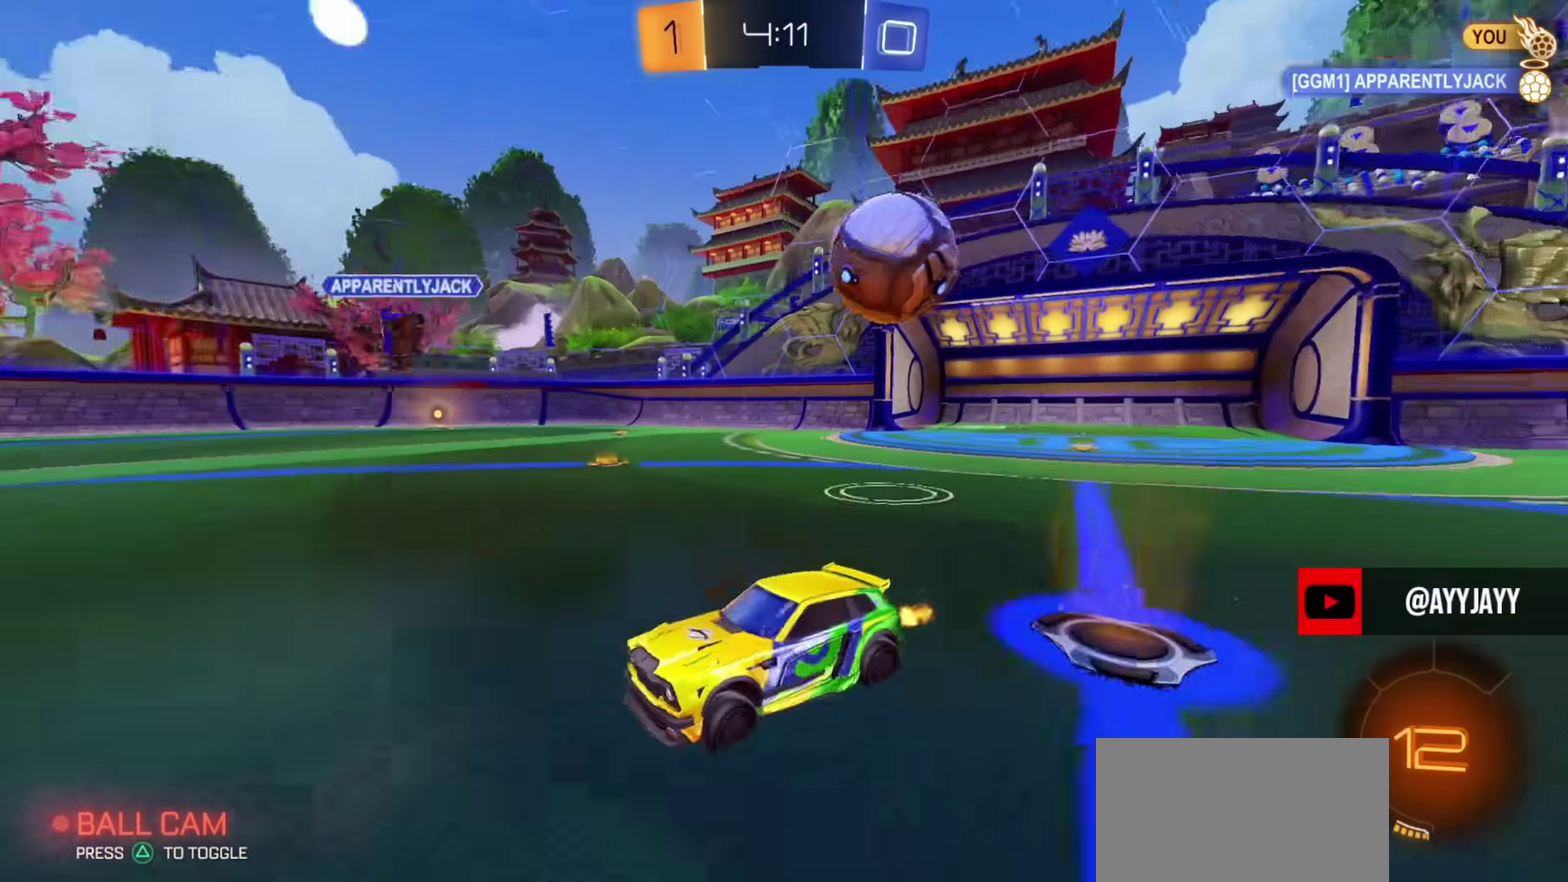
{"dt_ms": 400, "buttons": ["R2"], "left_stick": "center", "right_stick": "center", "events": [[117, "left_stick", "right"], [384, "left_stick", "center"]]}
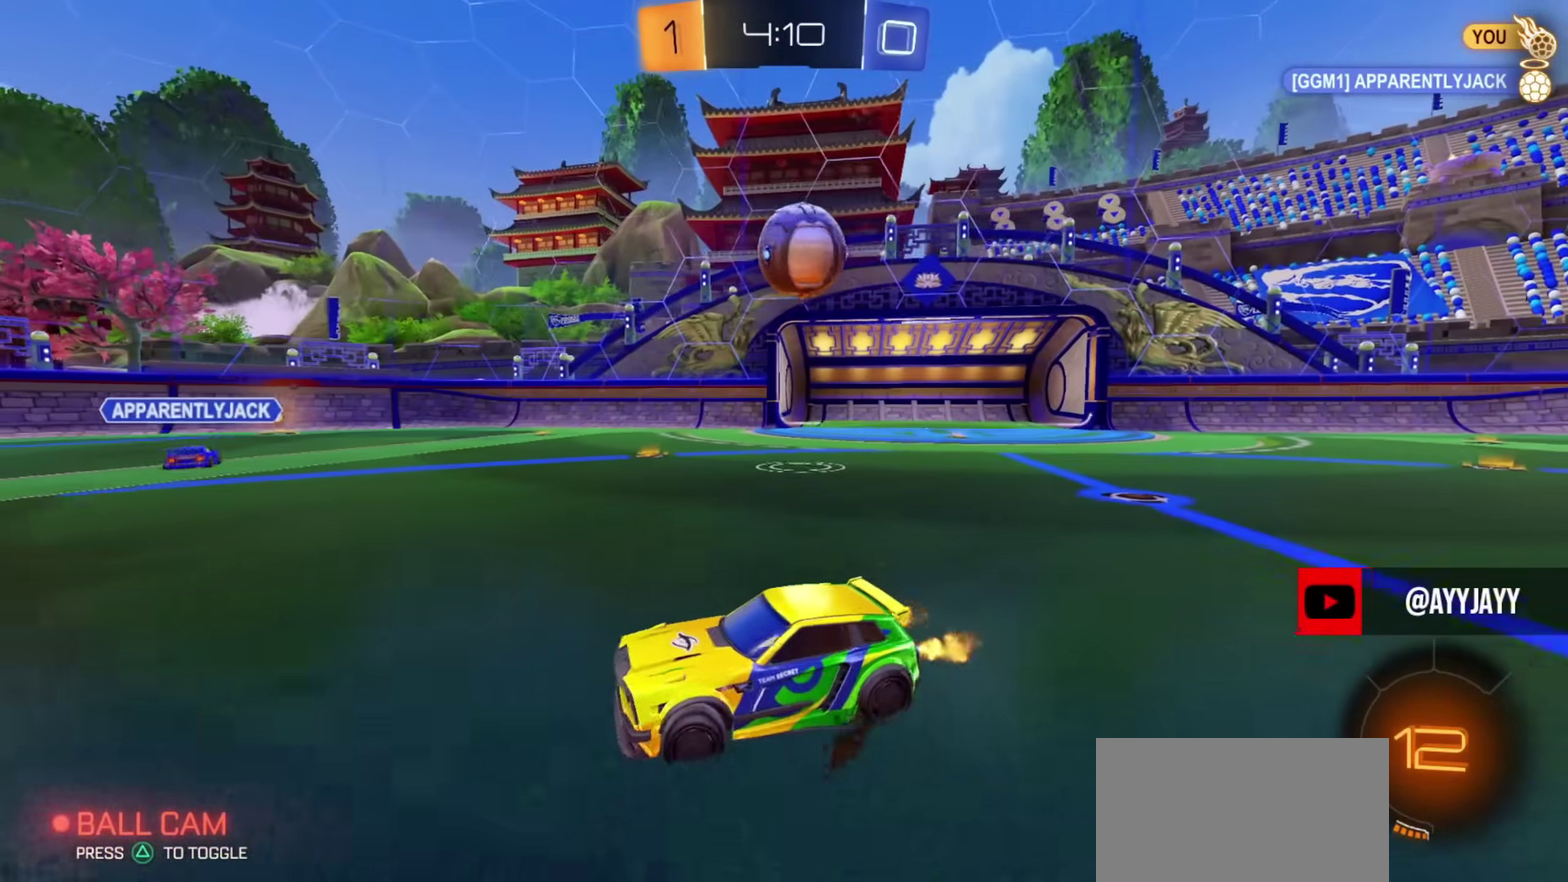
{"dt_ms": 601, "buttons": ["R2"], "left_stick": "center", "right_stick": "center", "events": [[151, "left_stick", "right"], [451, "left_stick", "center"], [467, "R2", "up"], [501, "left_stick", "up-left"], [568, "left_stick", "center"], [601, "R2", "down"]]}
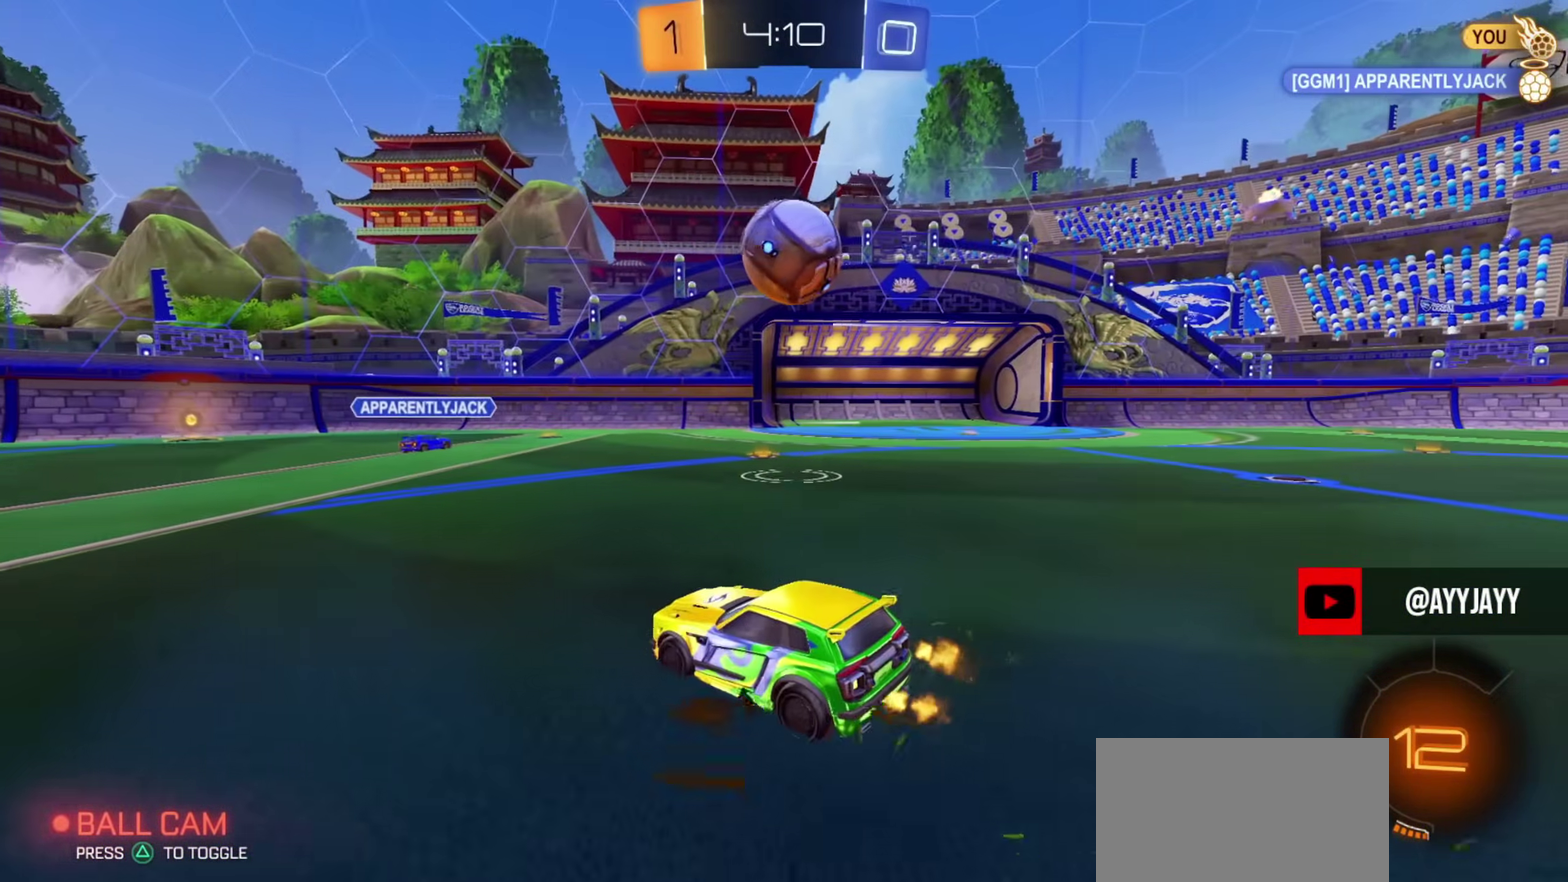
{"dt_ms": 500, "buttons": ["TRIANGLE", "R2"], "left_stick": "right", "right_stick": "center", "events": [[133, "left_stick", "right"], [267, "left_stick", "center"], [317, "left_stick", "left"], [450, "TRIANGLE", "down"], [500, "left_stick", "right"]]}